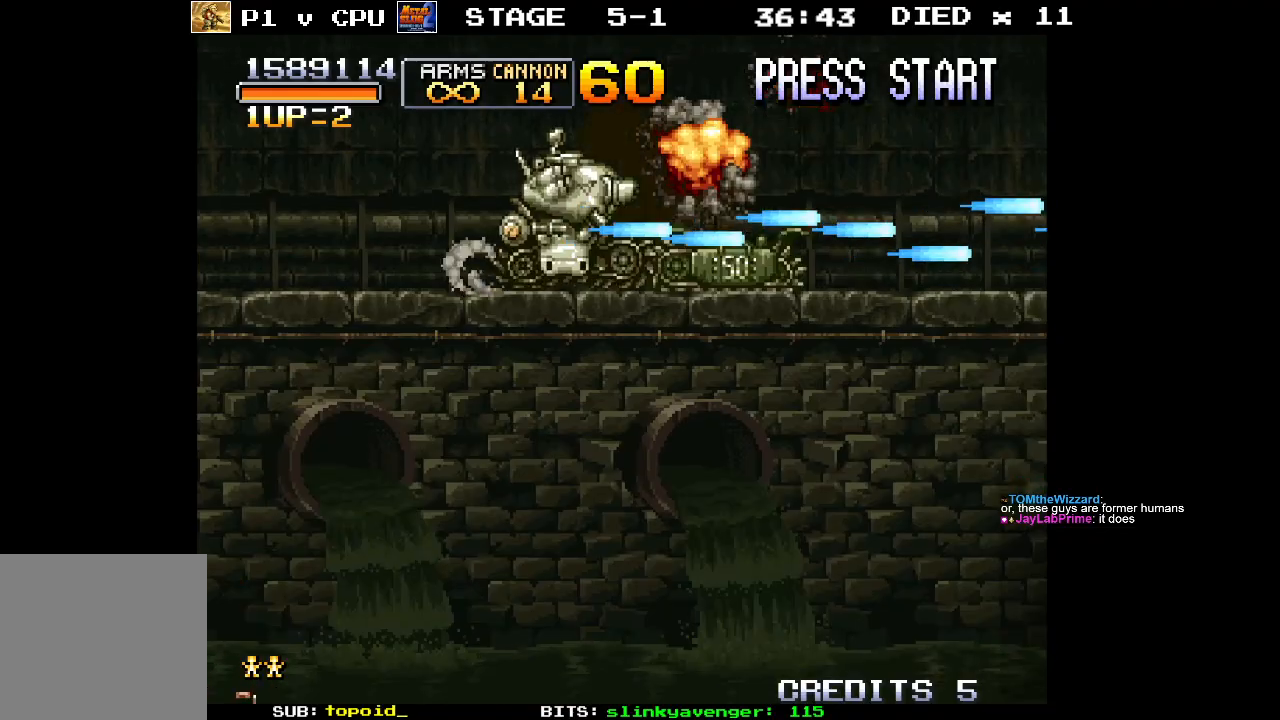
Gameplay with a controller (Xbox layout); each line is a JSON object with the inputs held at the frame after it. "events" lists button and stick changes between this image and that frame as [ms after this image, input, new state], when the widget could be followed in between. Not read: B DPAD_DOWN DPAD_LEFT DPAD_RIGHT DPAD_UP L1 L2 L3 R1 R2 R3 START right_stick.
{"buttons": [], "left_stick": "right", "events": [[33, "X", "down"], [100, "X", "up"], [183, "X", "down"], [250, "X", "up"], [383, "X", "down"], [450, "X", "up"]]}
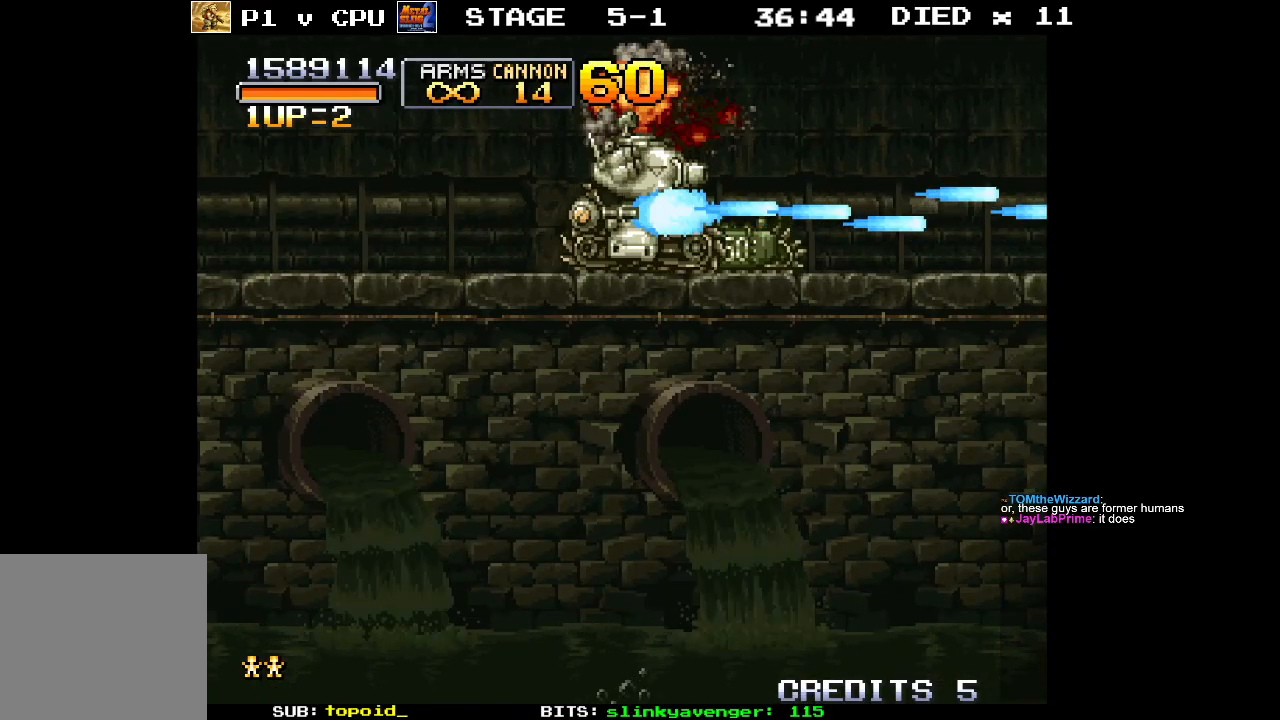
{"buttons": ["X"], "left_stick": "right", "events": [[50, "X", "down"], [133, "X", "up"], [250, "X", "down"], [317, "X", "up"], [433, "X", "down"]]}
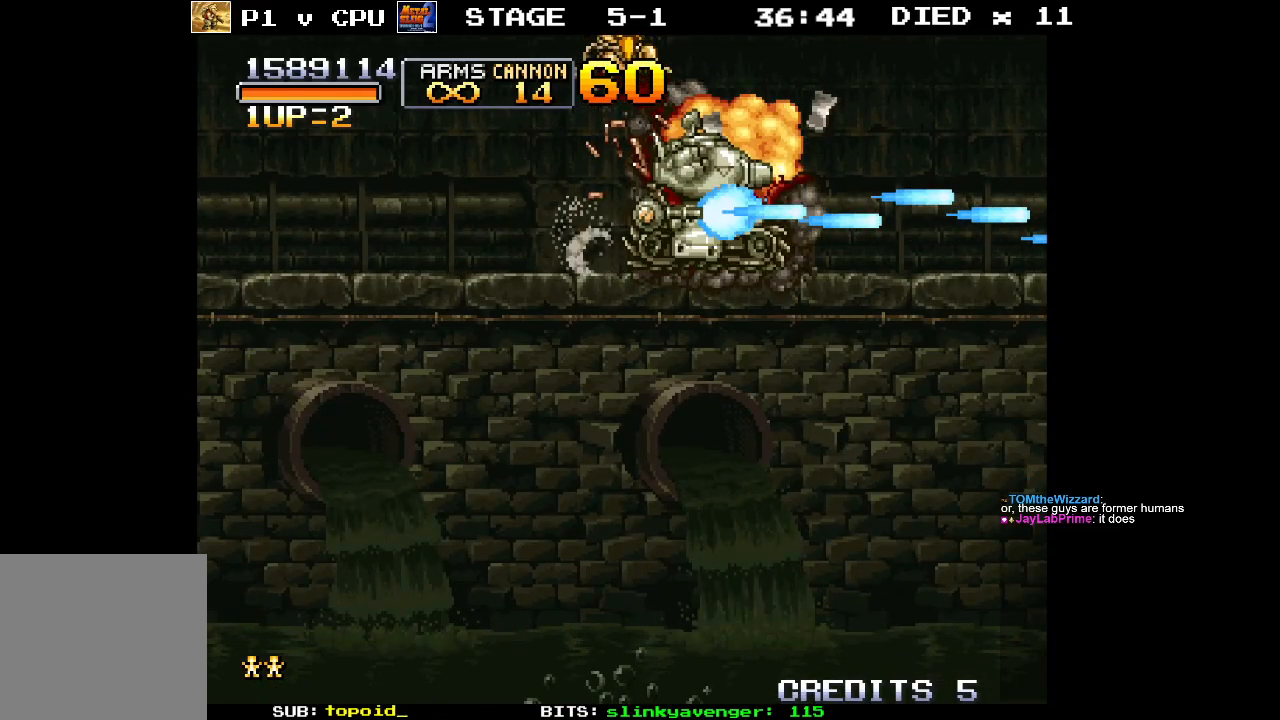
{"buttons": ["X"], "left_stick": "down-left", "events": [[17, "X", "up"], [150, "X", "down"], [250, "X", "up"], [300, "left_stick", "down"], [333, "X", "down"], [417, "X", "up"], [450, "left_stick", "down-left"], [500, "X", "down"]]}
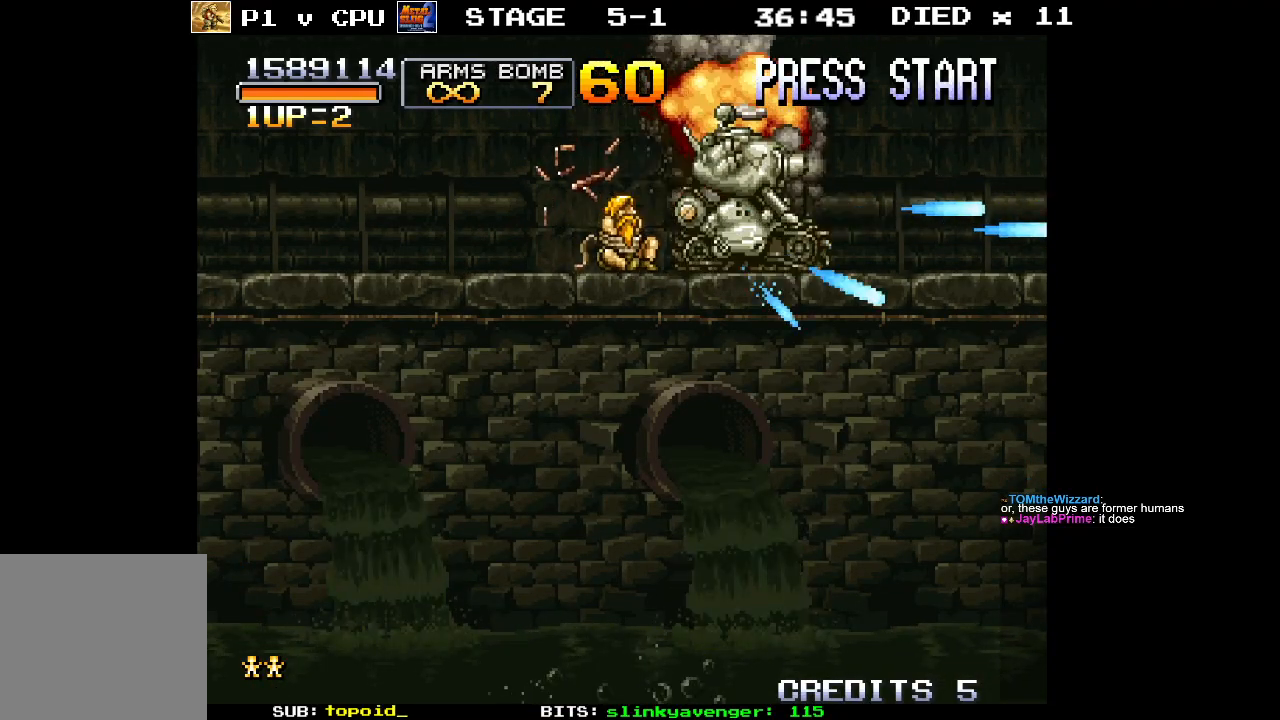
{"buttons": [], "left_stick": "down-left", "events": [[83, "X", "up"], [183, "X", "down"], [267, "X", "up"], [350, "X", "down"], [433, "X", "up"]]}
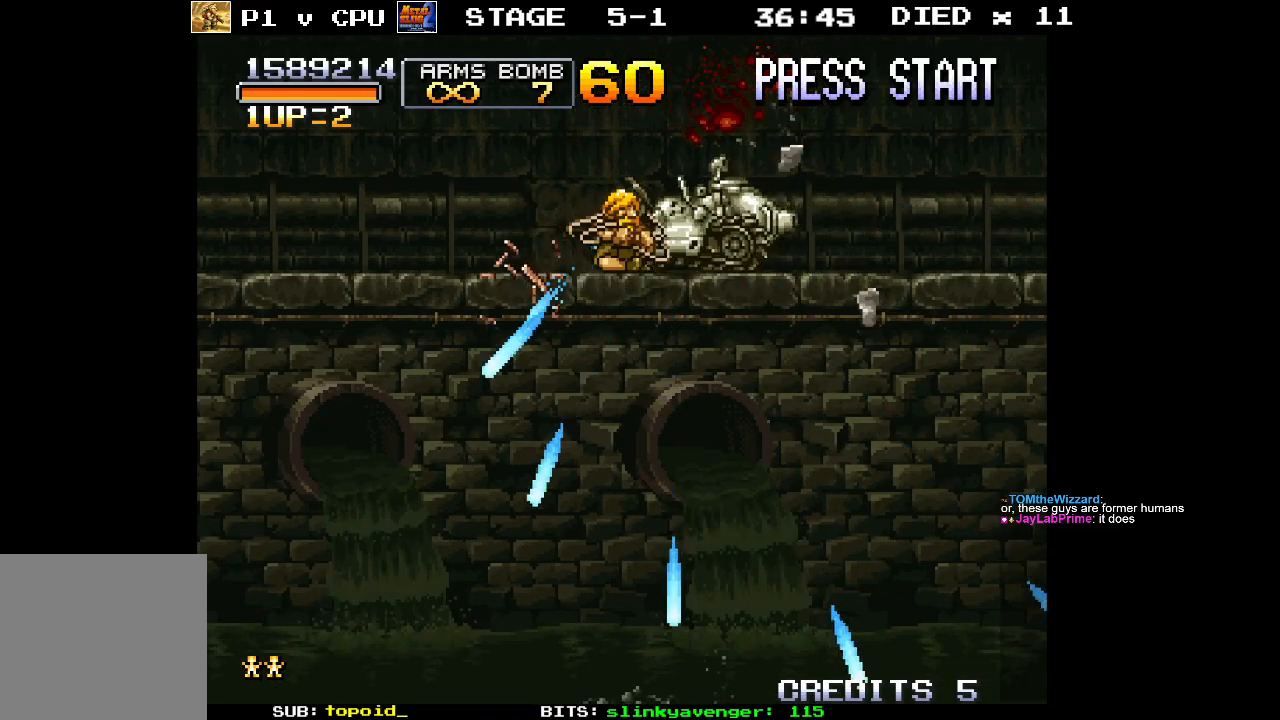
{"buttons": [], "left_stick": "left", "events": [[17, "X", "down"], [133, "X", "up"], [233, "X", "down"], [300, "X", "up"], [433, "X", "down"], [433, "left_stick", "left"], [500, "X", "up"]]}
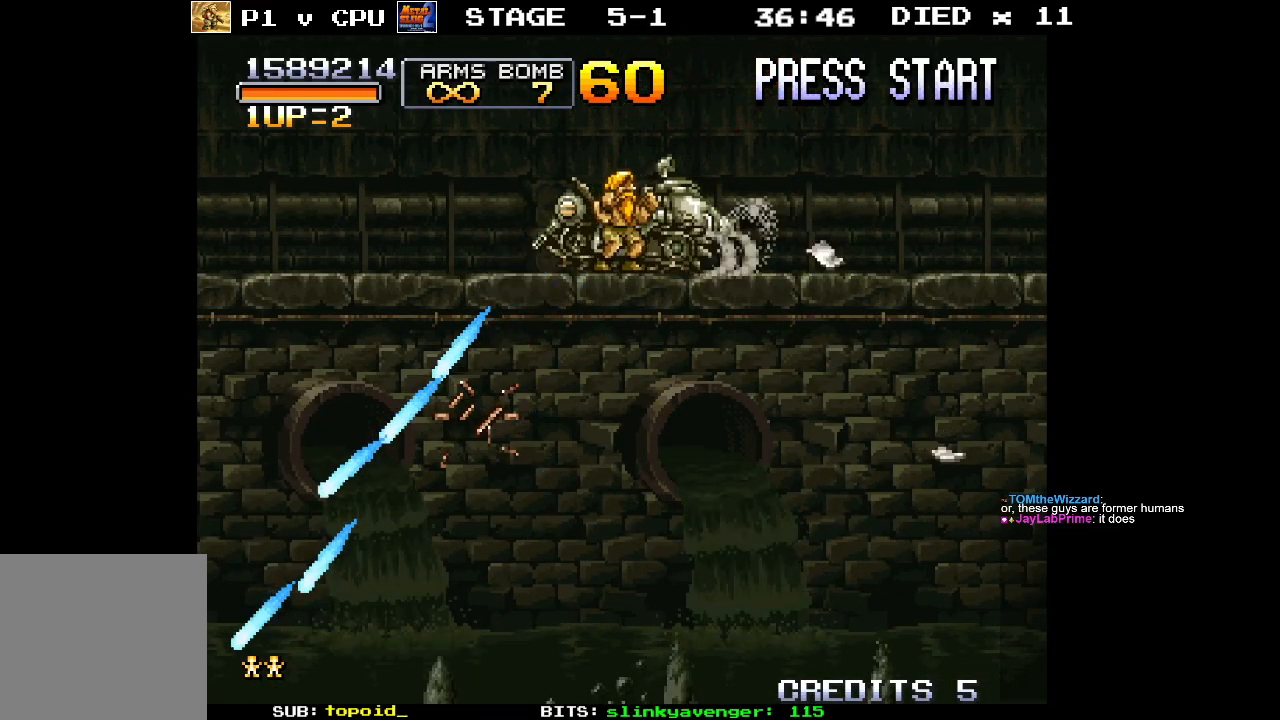
{"buttons": [], "left_stick": "down-right", "events": [[100, "X", "down"], [217, "X", "up"], [350, "X", "down"], [383, "left_stick", "down"], [400, "X", "up"], [433, "left_stick", "down-right"]]}
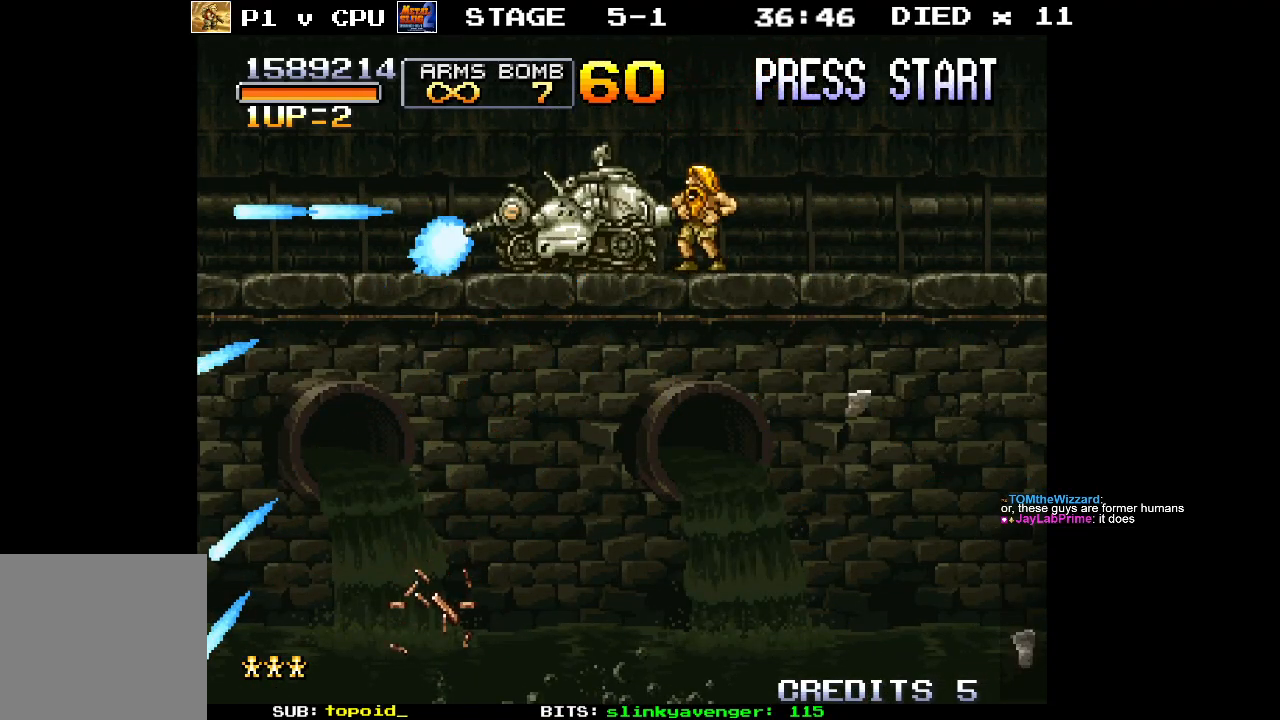
{"buttons": ["X"], "left_stick": "right", "events": [[33, "X", "down"], [117, "left_stick", "right"], [133, "X", "up"], [233, "X", "down"], [333, "X", "up"], [450, "X", "down"]]}
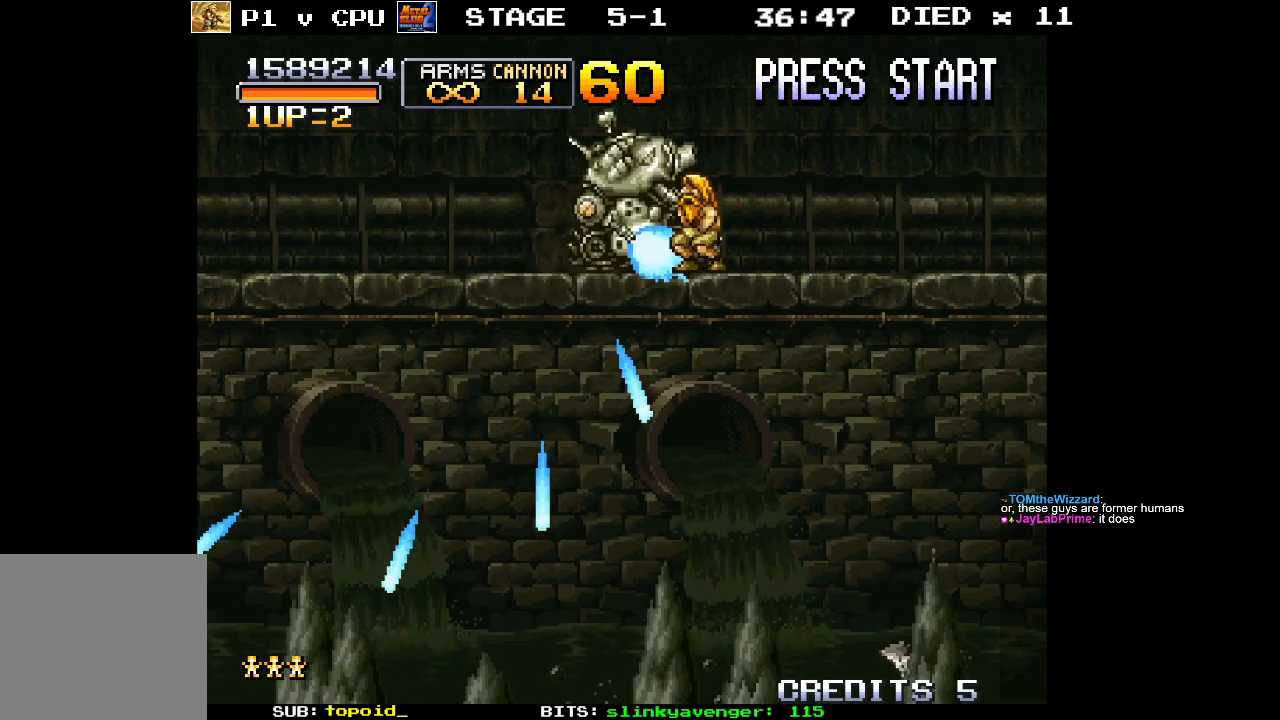
{"buttons": [], "left_stick": "down", "events": [[33, "X", "up"], [133, "X", "down"], [233, "X", "up"], [333, "X", "down"], [450, "X", "up"], [500, "left_stick", "down"]]}
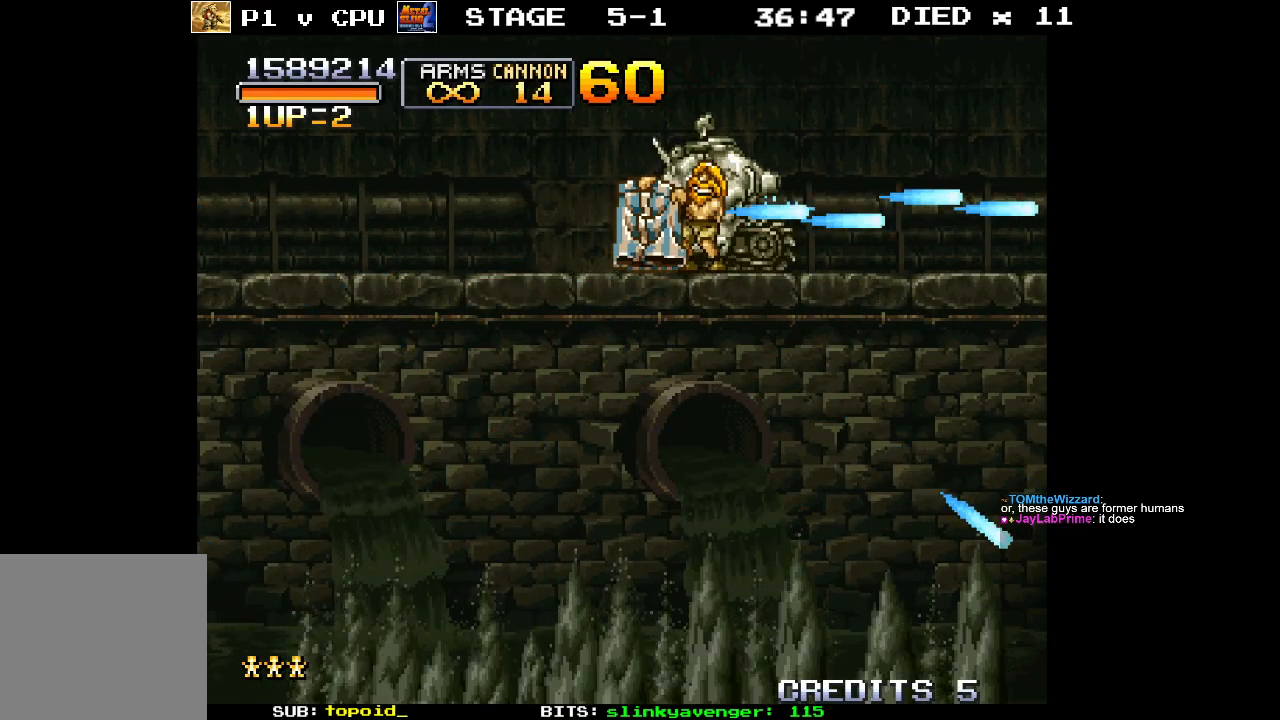
{"buttons": ["X"], "left_stick": "down-left", "events": [[33, "X", "down"], [67, "left_stick", "down-left"], [150, "X", "up"], [233, "X", "down"], [350, "X", "up"], [450, "X", "down"]]}
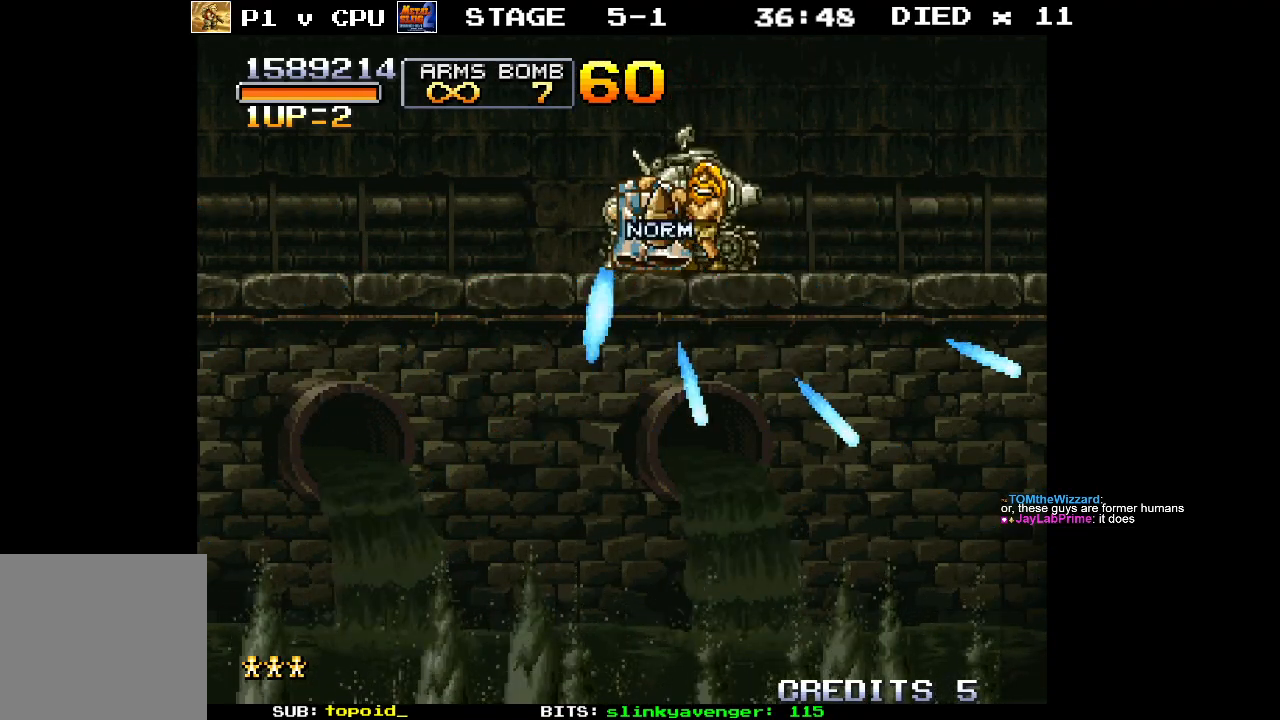
{"buttons": [], "left_stick": "down-right", "events": [[50, "X", "up"], [150, "X", "down"], [250, "X", "up"], [267, "left_stick", "down-right"], [350, "X", "down"], [450, "X", "up"]]}
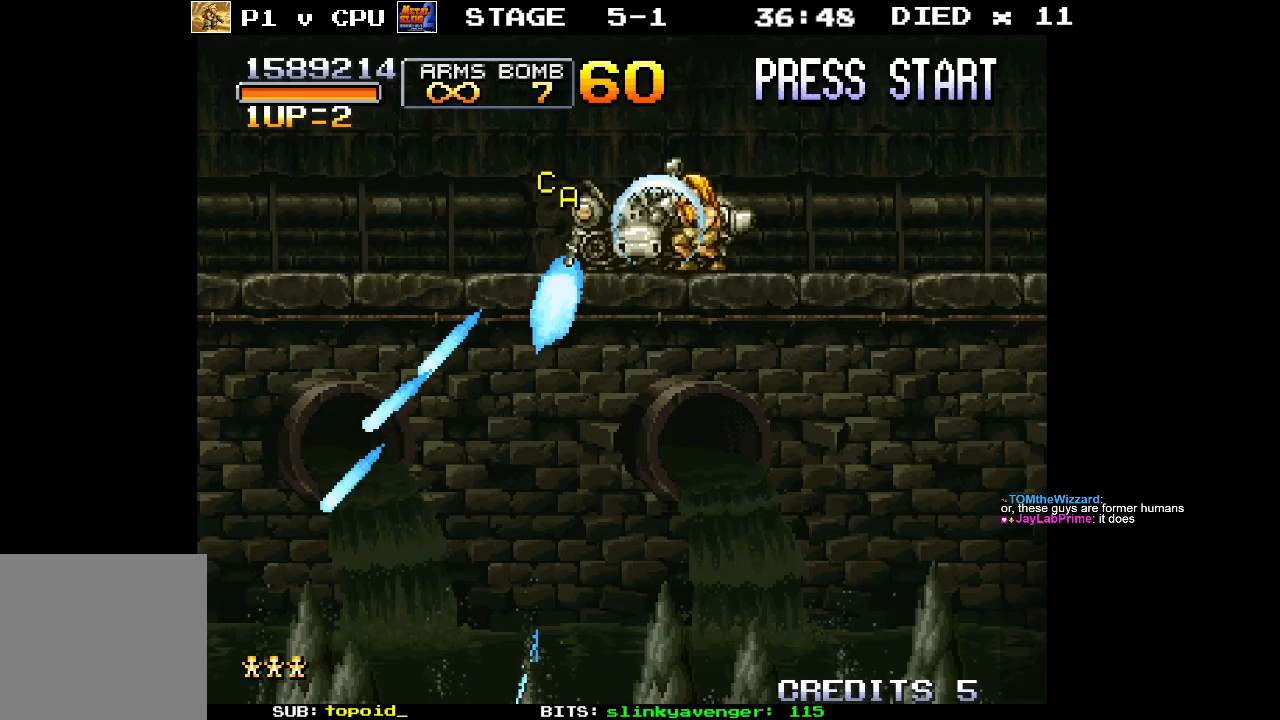
{"buttons": ["X"], "left_stick": "right", "events": [[33, "X", "down"], [83, "left_stick", "right"], [133, "X", "up"], [233, "X", "down"], [333, "X", "up"], [433, "X", "down"]]}
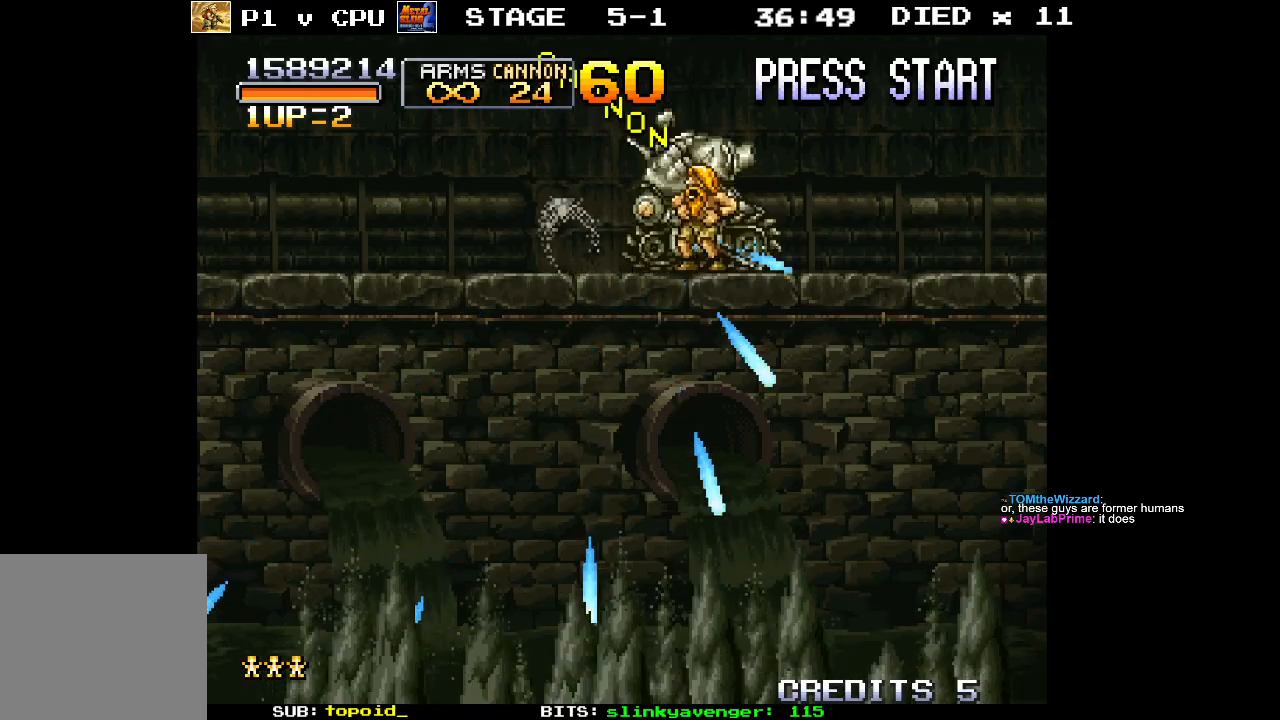
{"buttons": ["X"], "left_stick": "down", "events": [[33, "X", "up"], [100, "X", "down"], [167, "left_stick", "down-left"], [217, "X", "up"], [283, "X", "down"], [383, "X", "up"], [450, "X", "down"], [450, "left_stick", "down"]]}
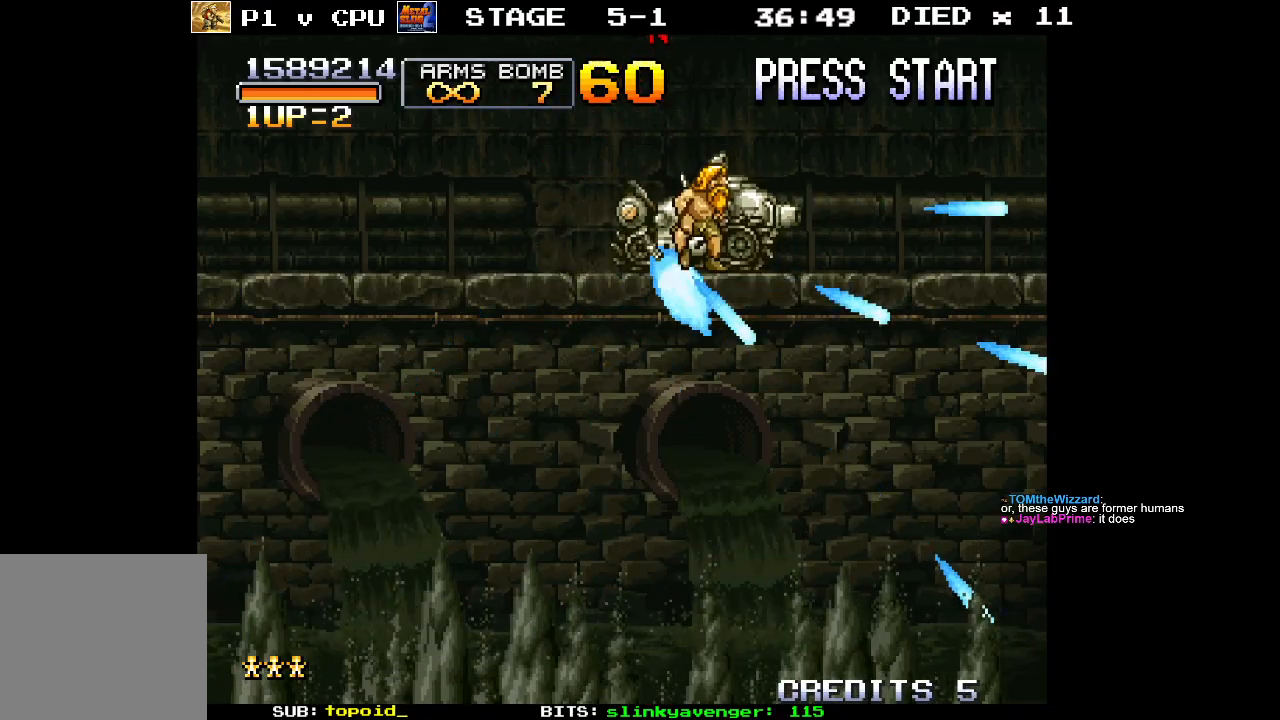
{"buttons": ["X"], "left_stick": "down-left", "events": [[50, "X", "up"], [133, "X", "down"], [200, "X", "up"], [300, "X", "down"], [333, "left_stick", "down-left"], [400, "X", "up"], [483, "X", "down"]]}
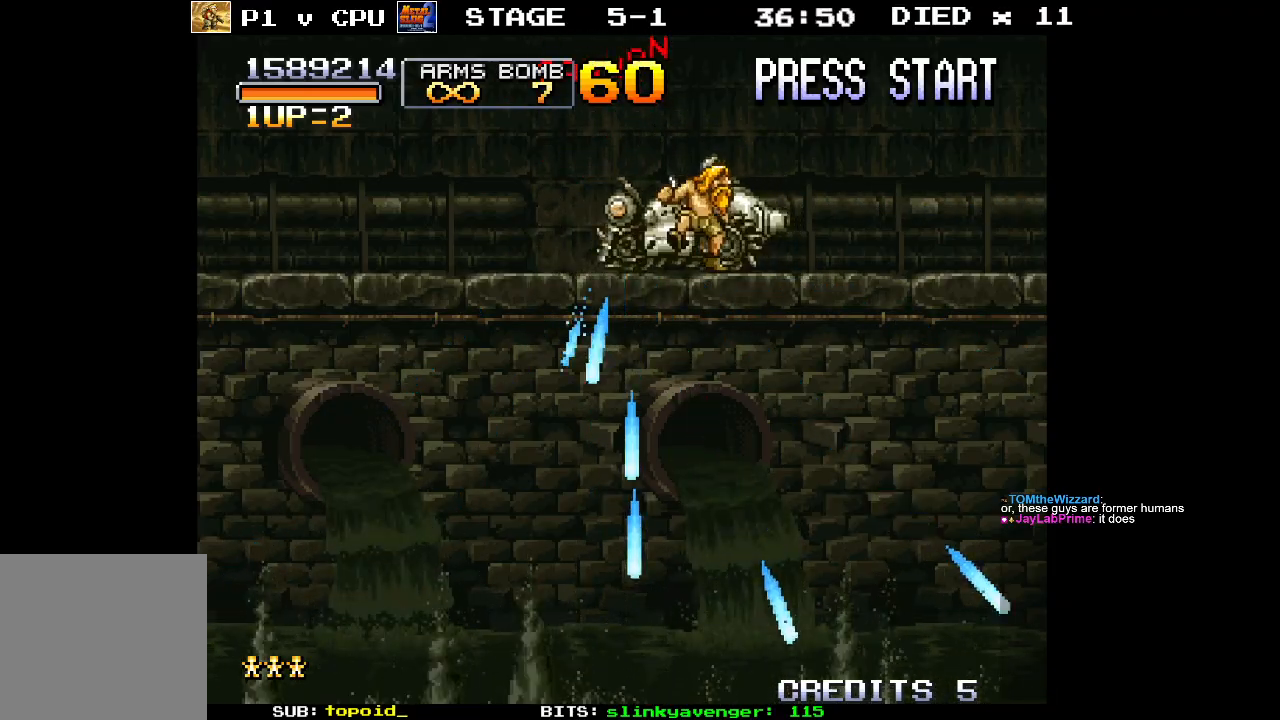
{"buttons": [], "left_stick": "left", "events": [[33, "left_stick", "left"], [67, "X", "up"]]}
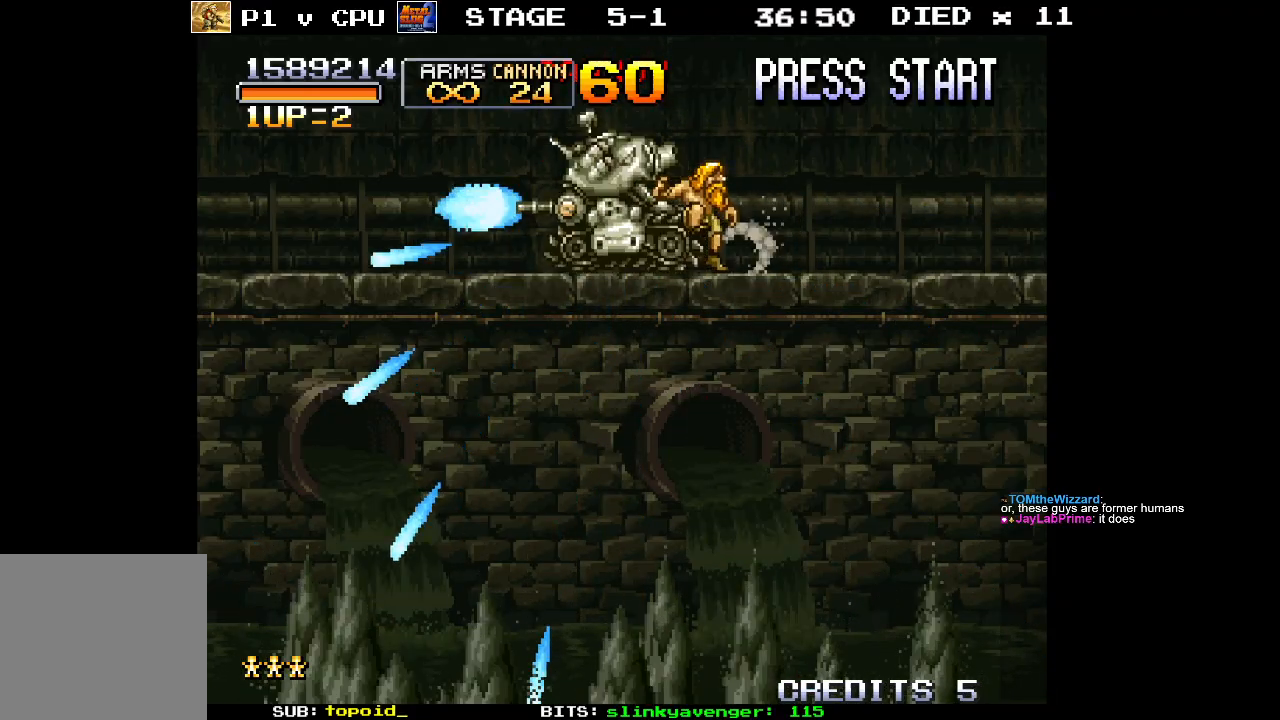
{"buttons": ["A"], "left_stick": "left", "events": [[217, "A", "down"]]}
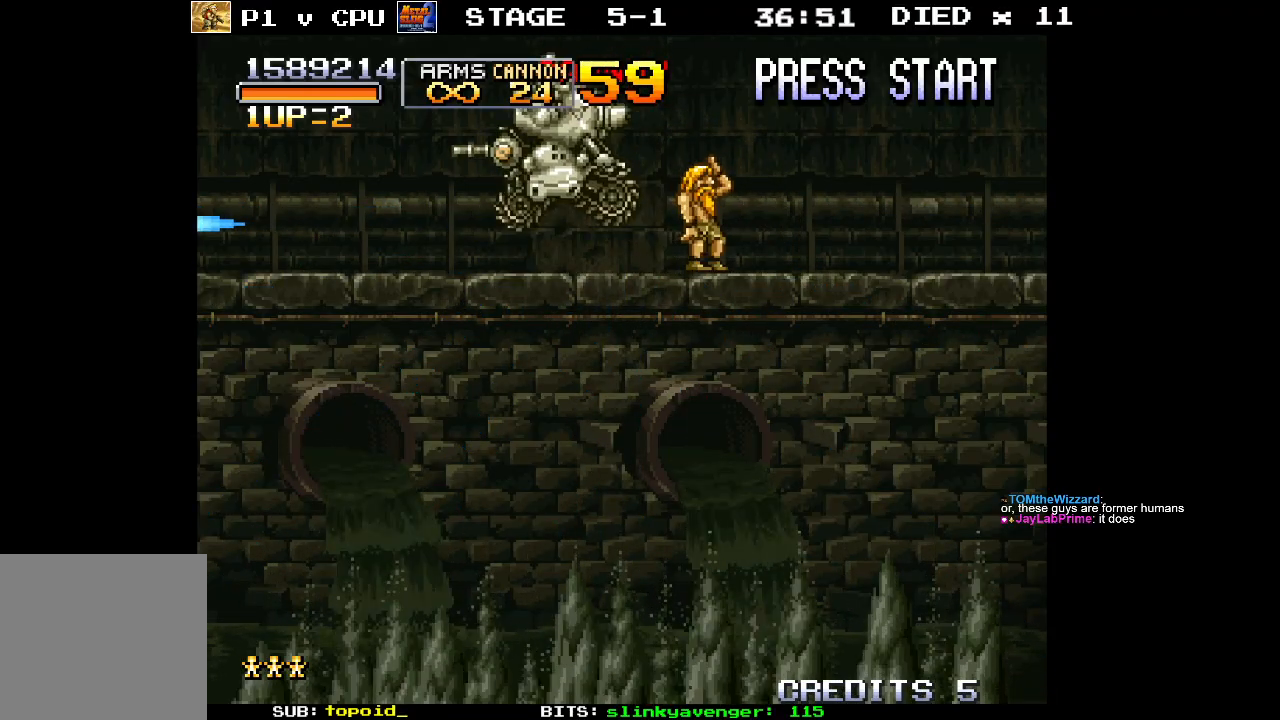
{"buttons": [], "left_stick": "left", "events": [[500, "A", "up"]]}
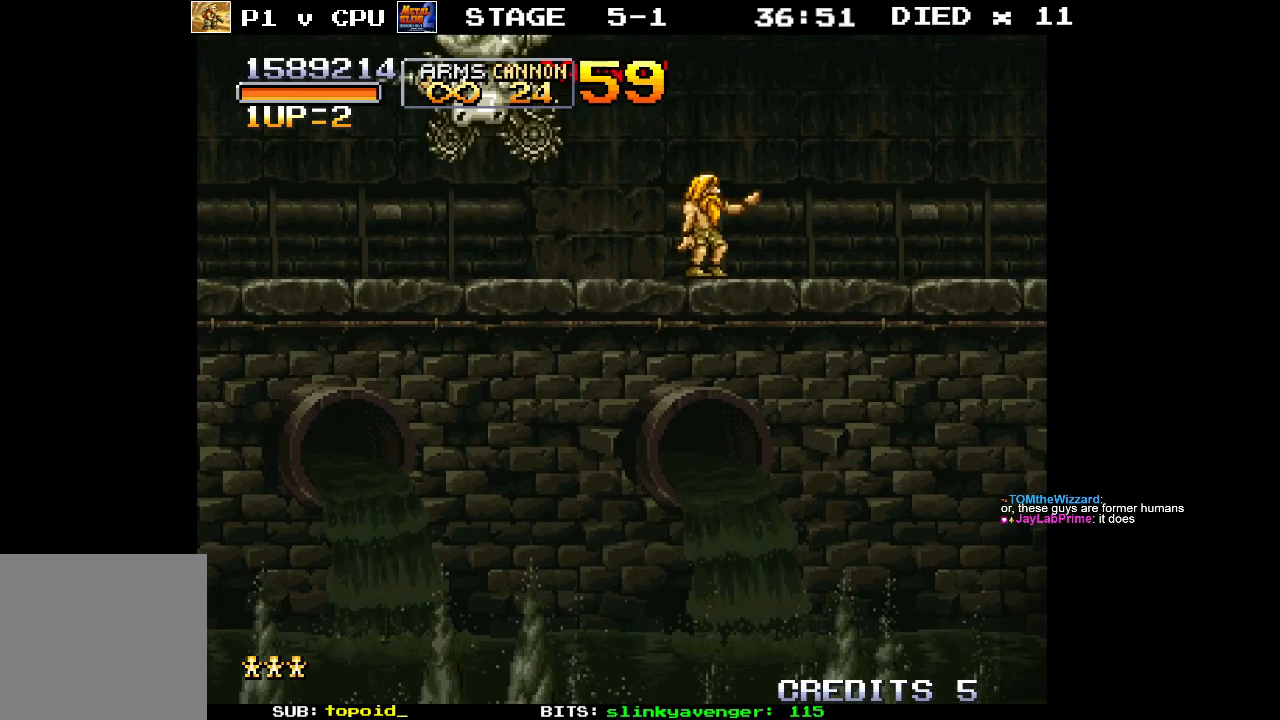
{"buttons": [], "left_stick": "left", "events": []}
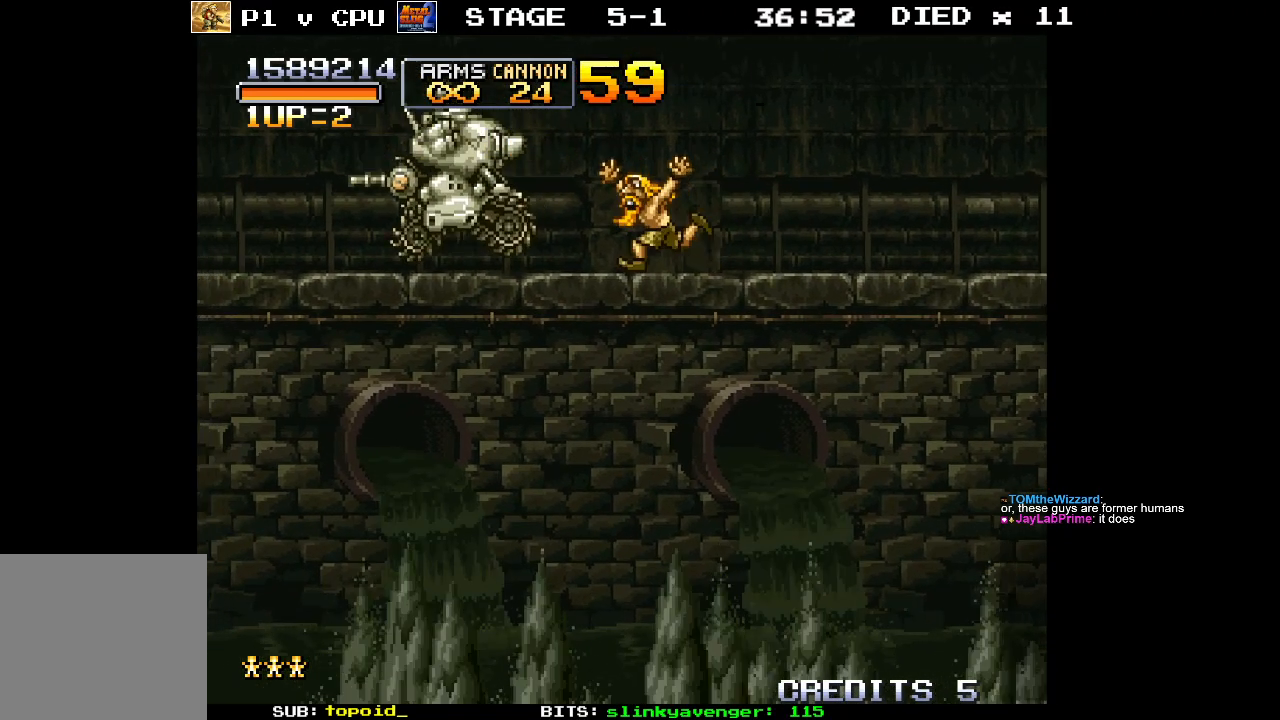
{"buttons": ["A"], "left_stick": "left", "events": [[450, "A", "down"]]}
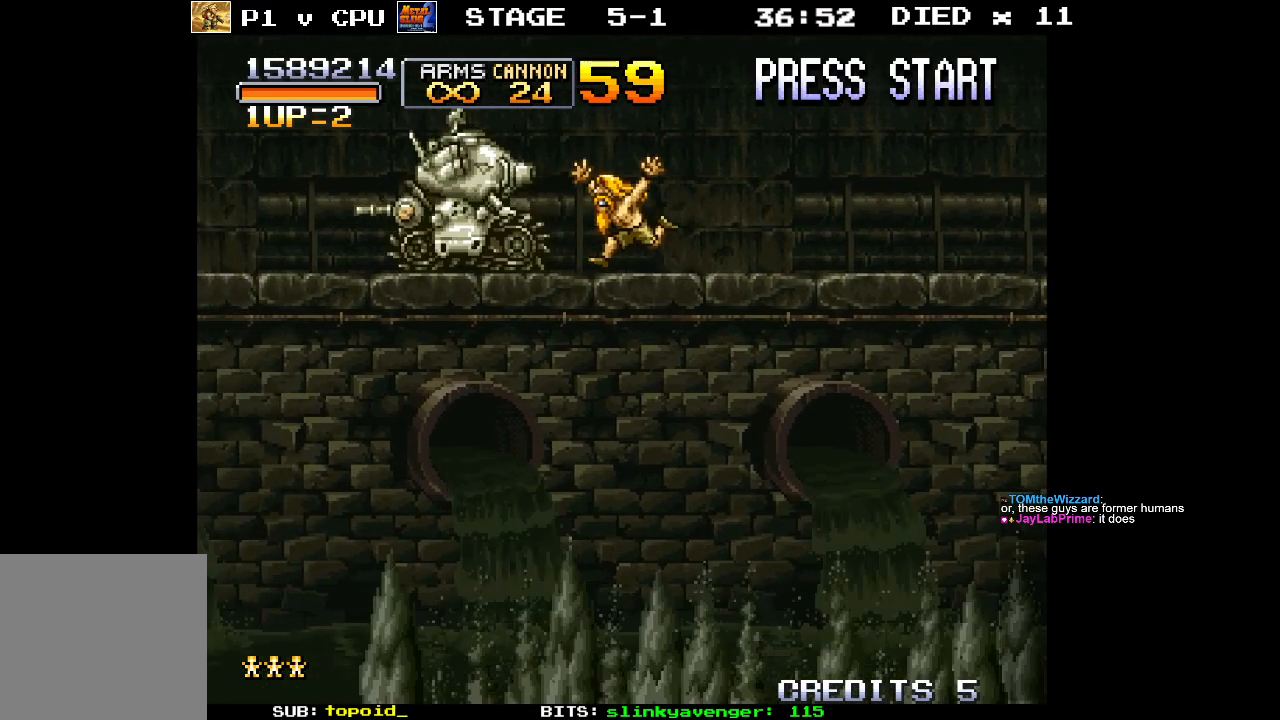
{"buttons": ["A"], "left_stick": "left", "events": []}
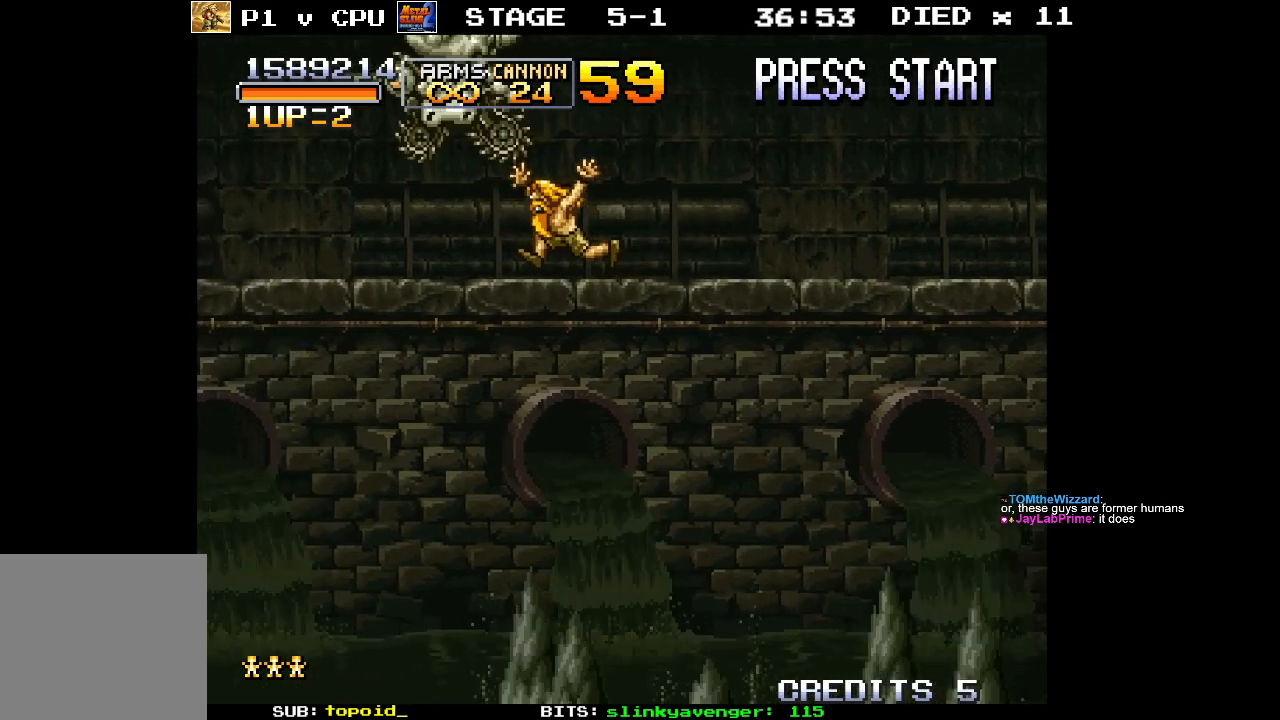
{"buttons": [], "left_stick": "left", "events": [[33, "A", "up"]]}
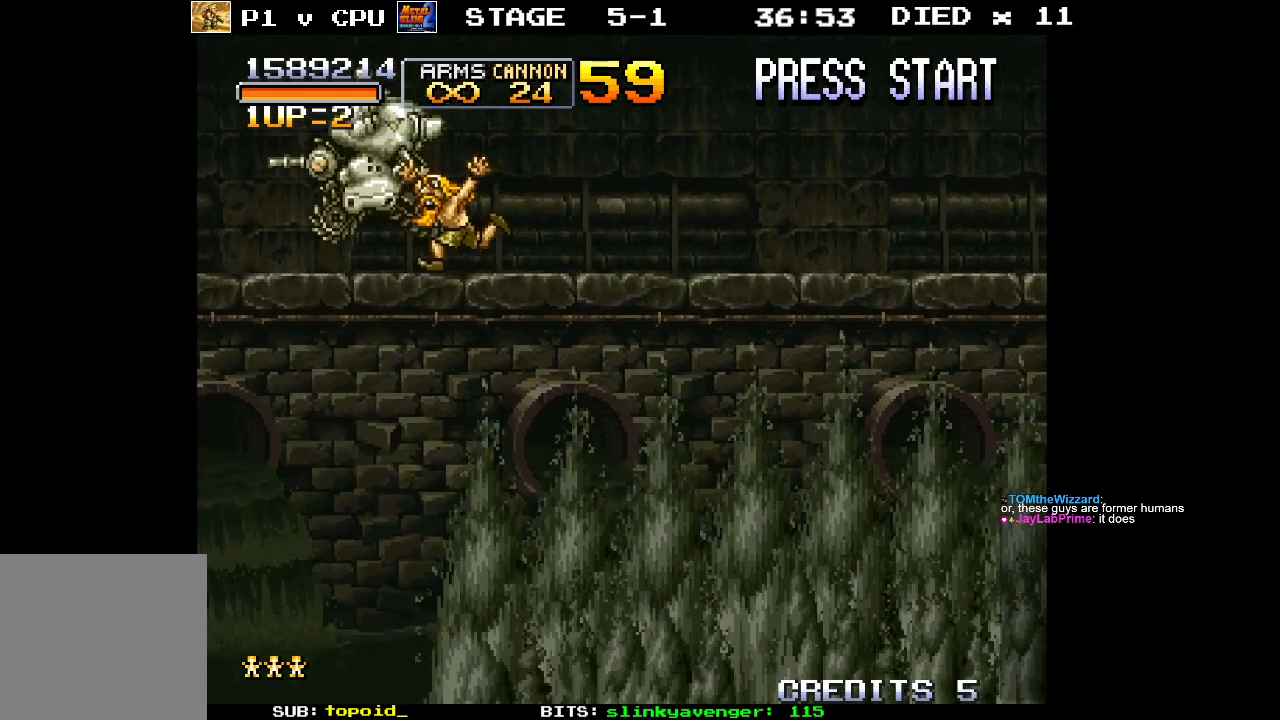
{"buttons": [], "left_stick": "down", "events": [[483, "left_stick", "down"]]}
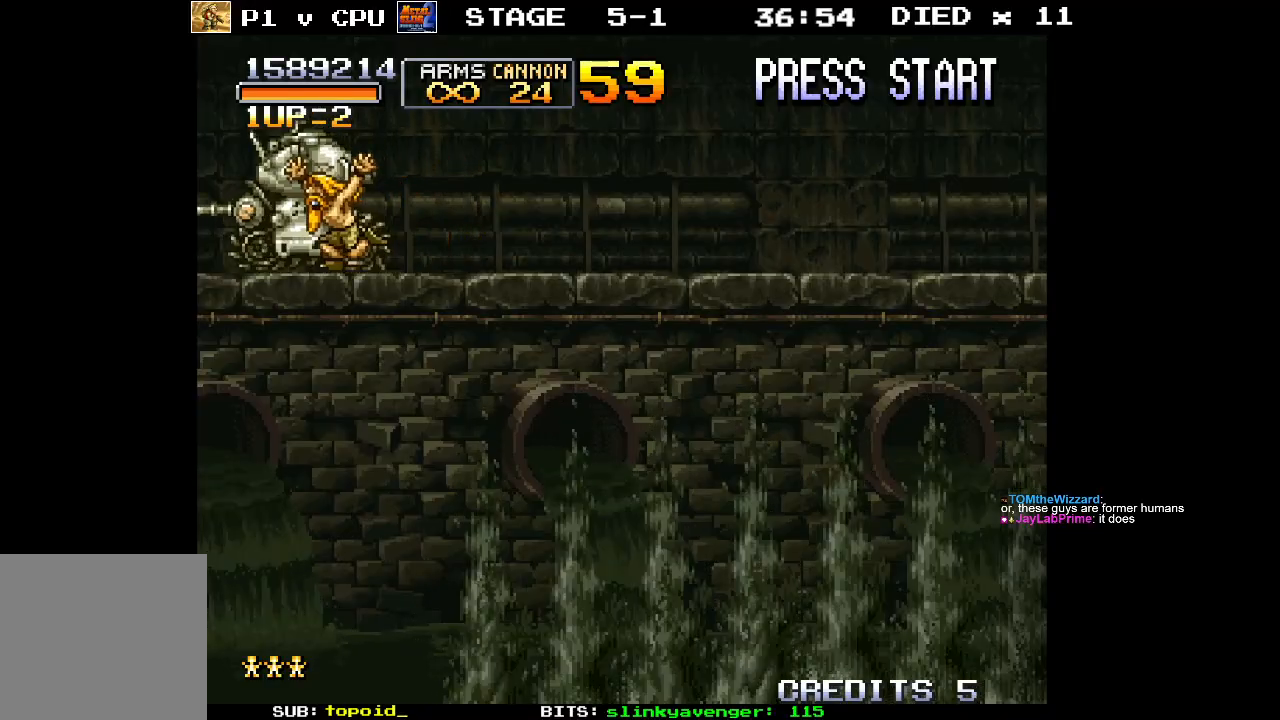
{"buttons": [], "left_stick": "center", "events": [[33, "left_stick", "down-right"], [383, "left_stick", "center"], [400, "X", "down"], [483, "X", "up"]]}
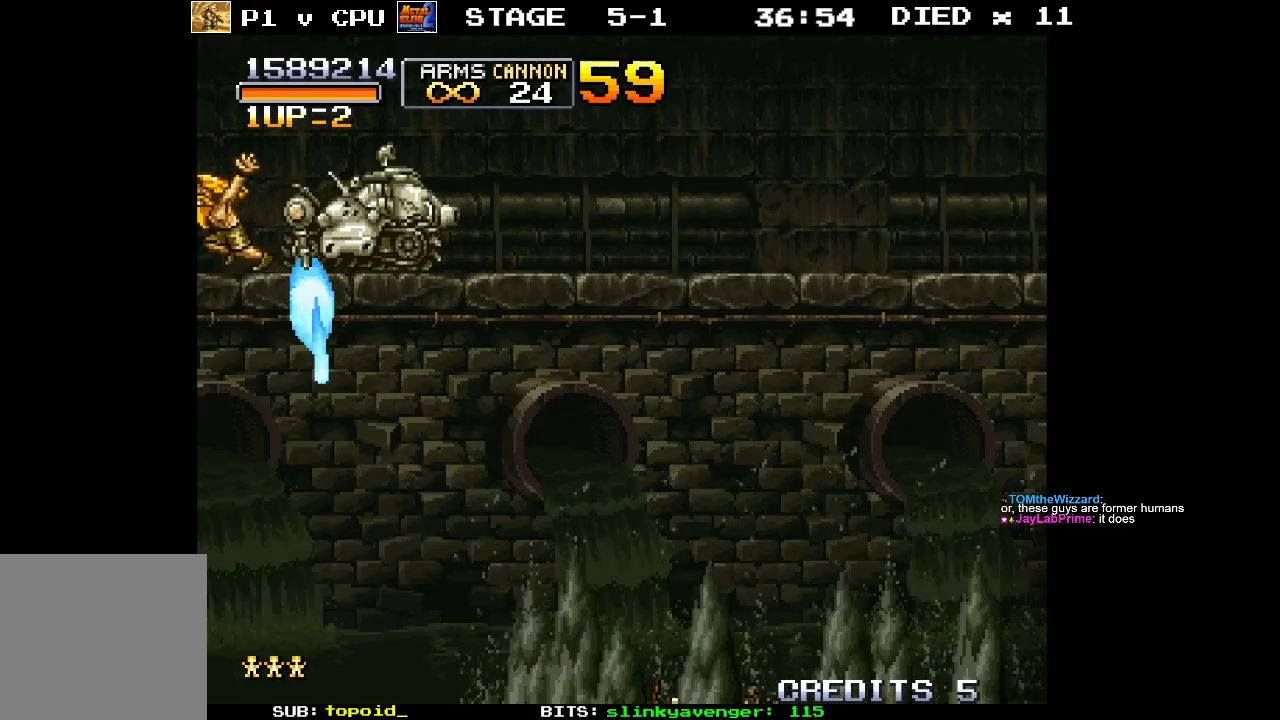
{"buttons": [], "left_stick": "center", "events": [[67, "X", "down"], [150, "X", "up"], [250, "X", "down"], [300, "left_stick", "down-right"], [350, "X", "up"], [400, "X", "down"], [433, "left_stick", "center"], [500, "X", "up"]]}
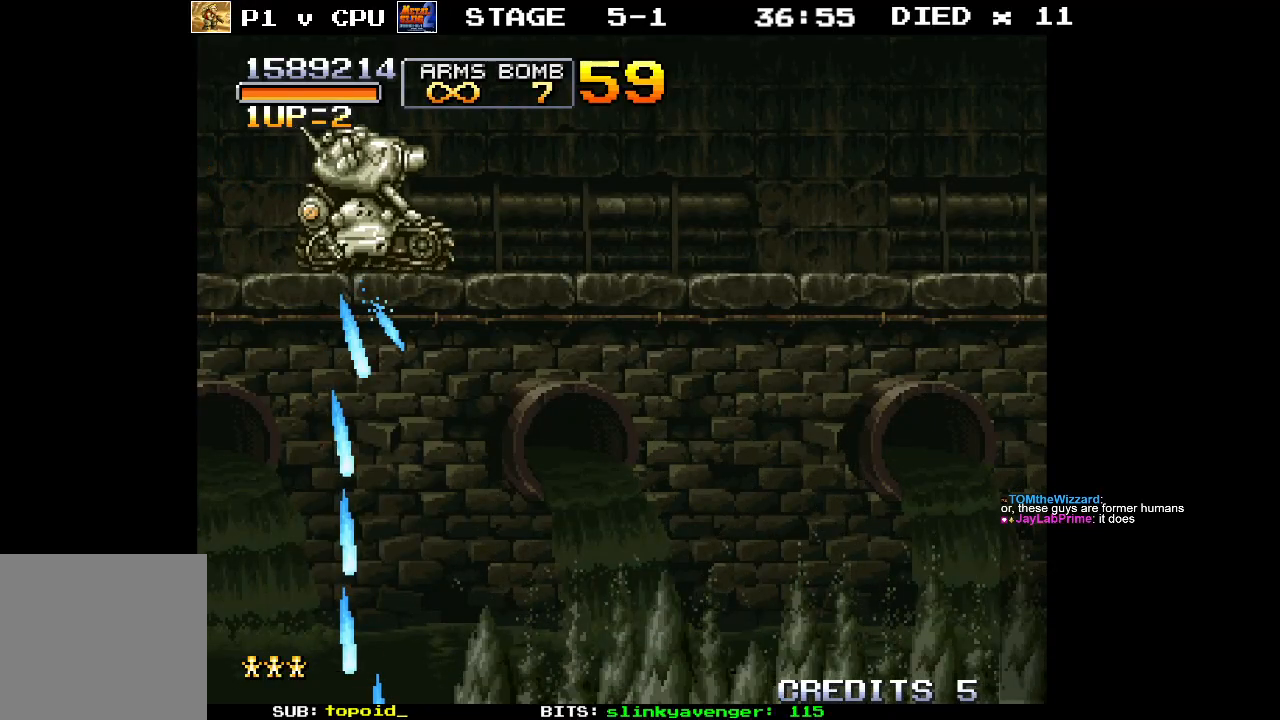
{"buttons": ["X"], "left_stick": "center", "events": [[83, "X", "down"], [167, "X", "up"], [250, "X", "down"], [367, "X", "up"], [417, "X", "down"]]}
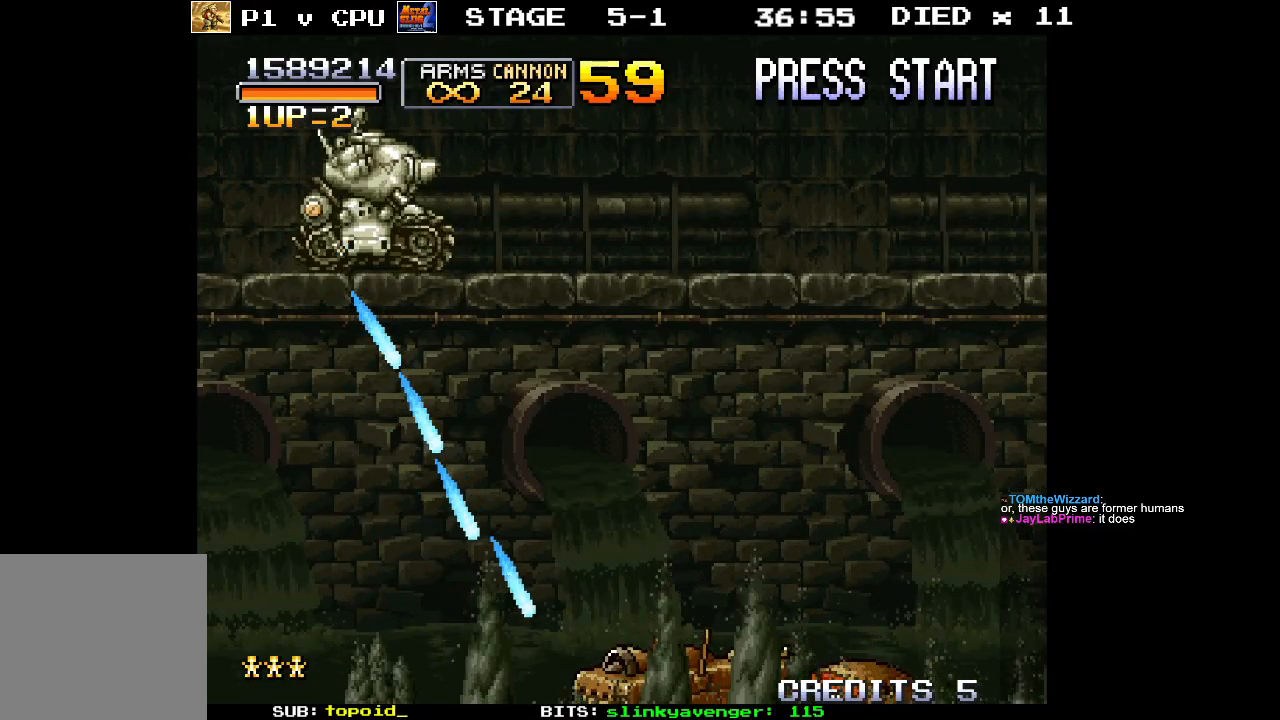
{"buttons": [], "left_stick": "center", "events": [[17, "X", "up"], [83, "X", "down"], [167, "X", "up"], [250, "X", "down"], [350, "X", "up"], [417, "X", "down"], [500, "X", "up"]]}
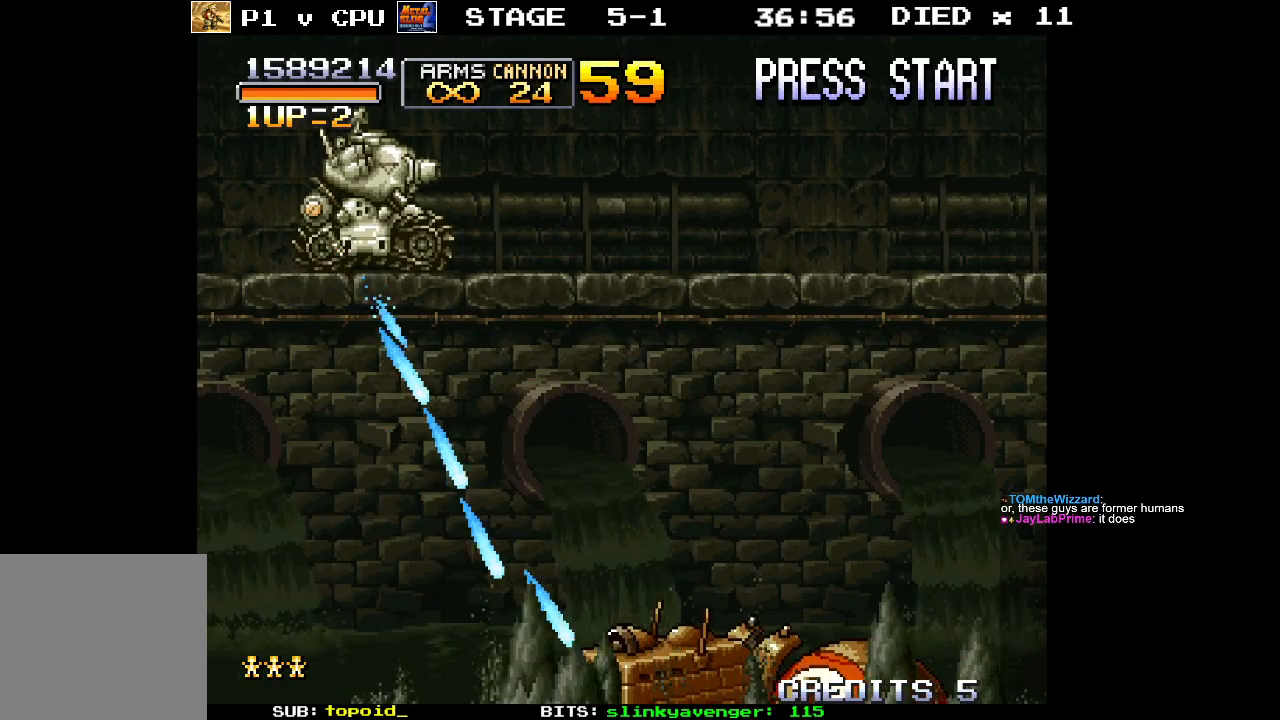
{"buttons": [], "left_stick": "center", "events": [[67, "X", "down"], [167, "X", "up"], [250, "X", "down"], [317, "X", "up"], [400, "X", "down"], [500, "X", "up"]]}
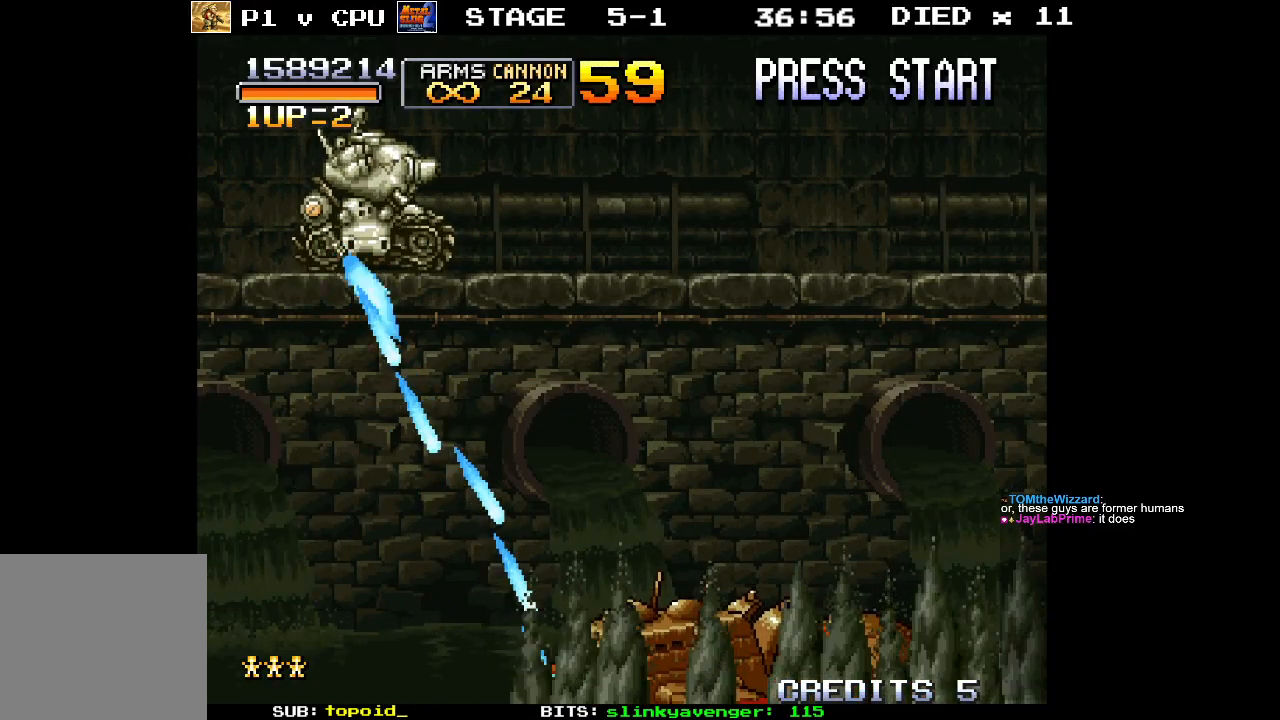
{"buttons": ["X"], "left_stick": "center", "events": [[133, "X", "down"], [183, "left_stick", "right"], [200, "X", "up"], [250, "left_stick", "center"], [300, "X", "down"], [383, "X", "up"], [450, "X", "down"]]}
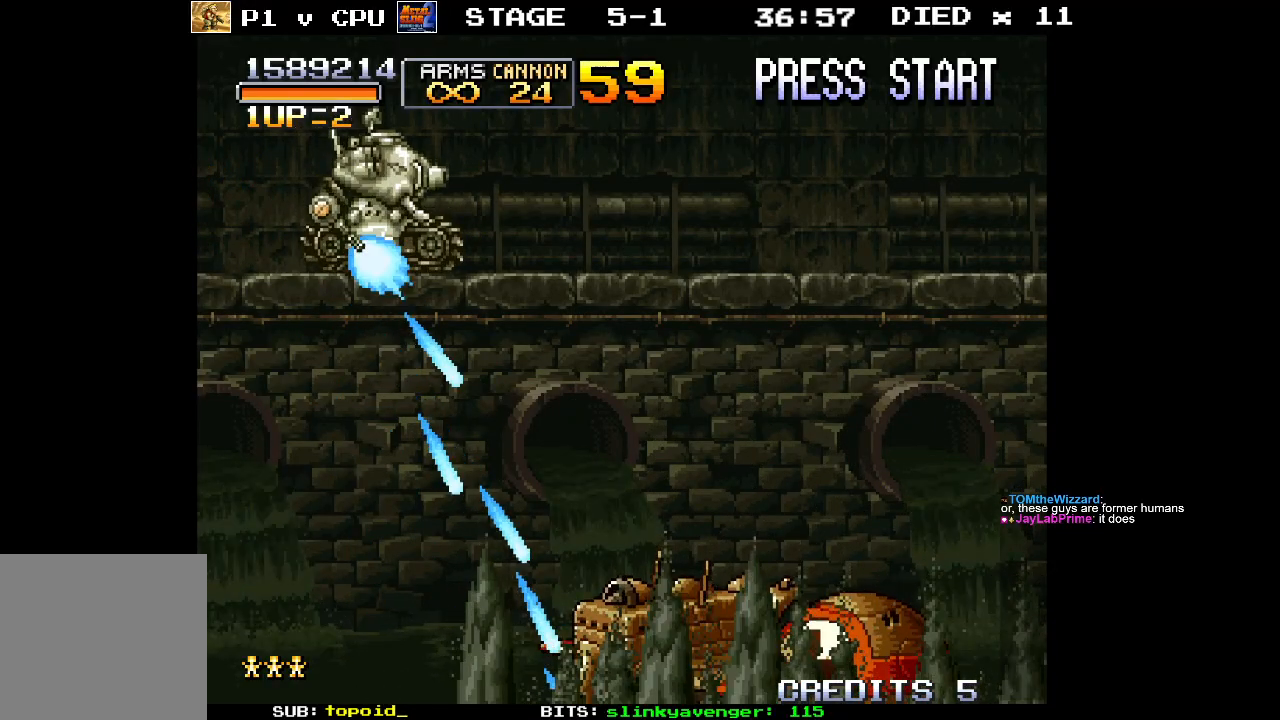
{"buttons": ["X"], "left_stick": "center", "events": [[33, "X", "up"], [133, "X", "down"], [200, "X", "up"], [283, "X", "down"], [383, "X", "up"], [450, "X", "down"]]}
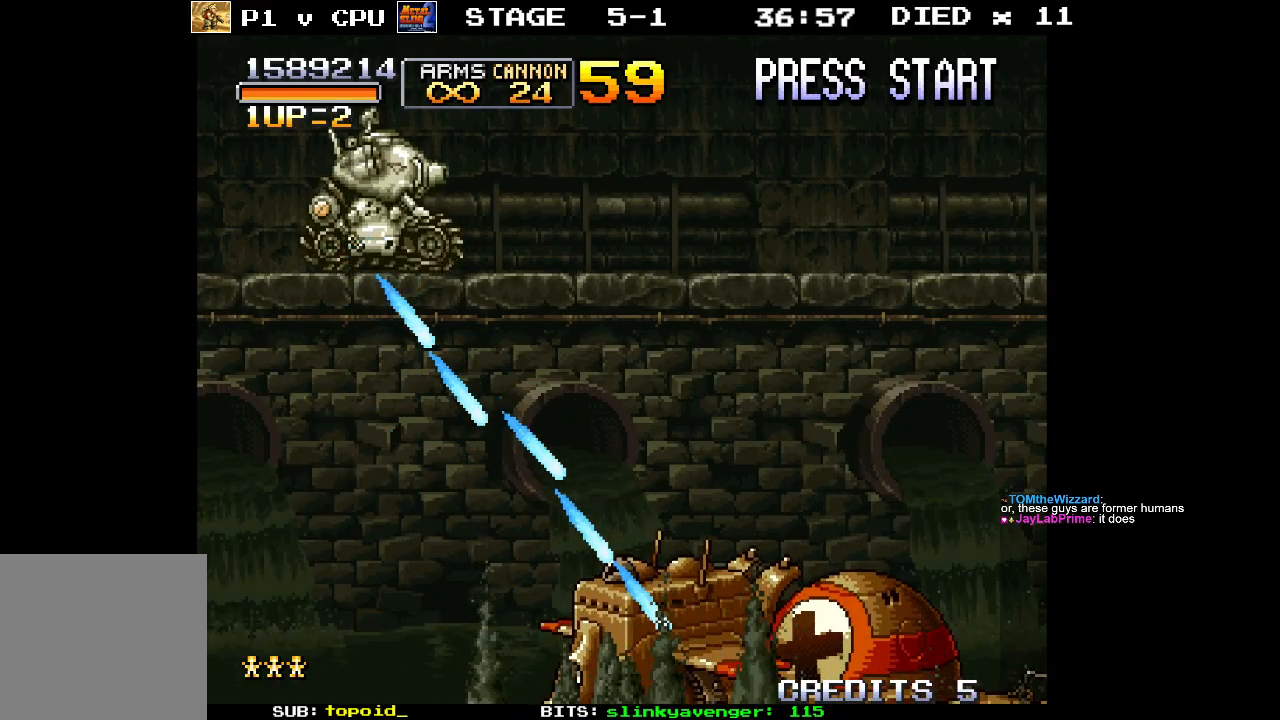
{"buttons": ["X"], "left_stick": "center", "events": [[50, "X", "up"], [133, "X", "down"], [200, "X", "up"], [300, "X", "down"], [383, "X", "up"], [467, "X", "down"]]}